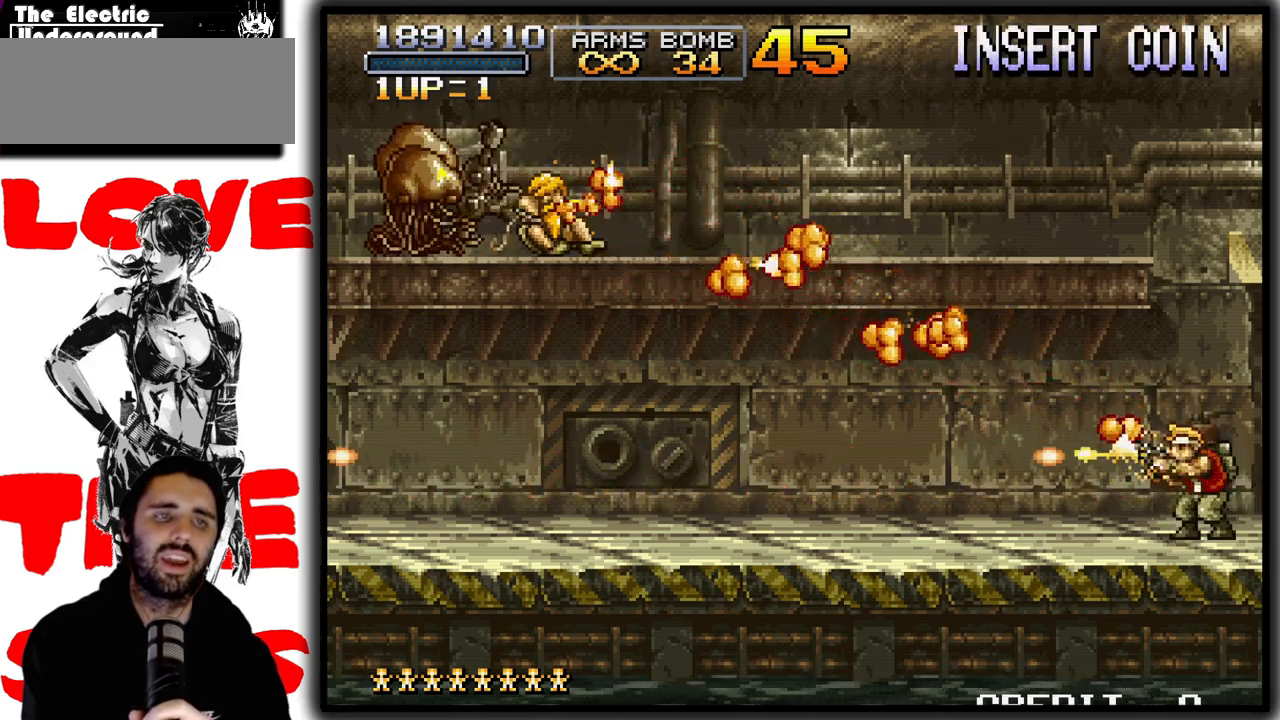
Gameplay with a controller (arcade stick); each line is a JSON object with the inputs held at the frame after it. "events" lists button and stick changes between this image and that frame as [ms after this image, input, new state], when the widget could be followed in between. Not read: DPAD_DOWN L3 R3.
{"buttons": ["SQUARE"], "left_stick": "center", "events": []}
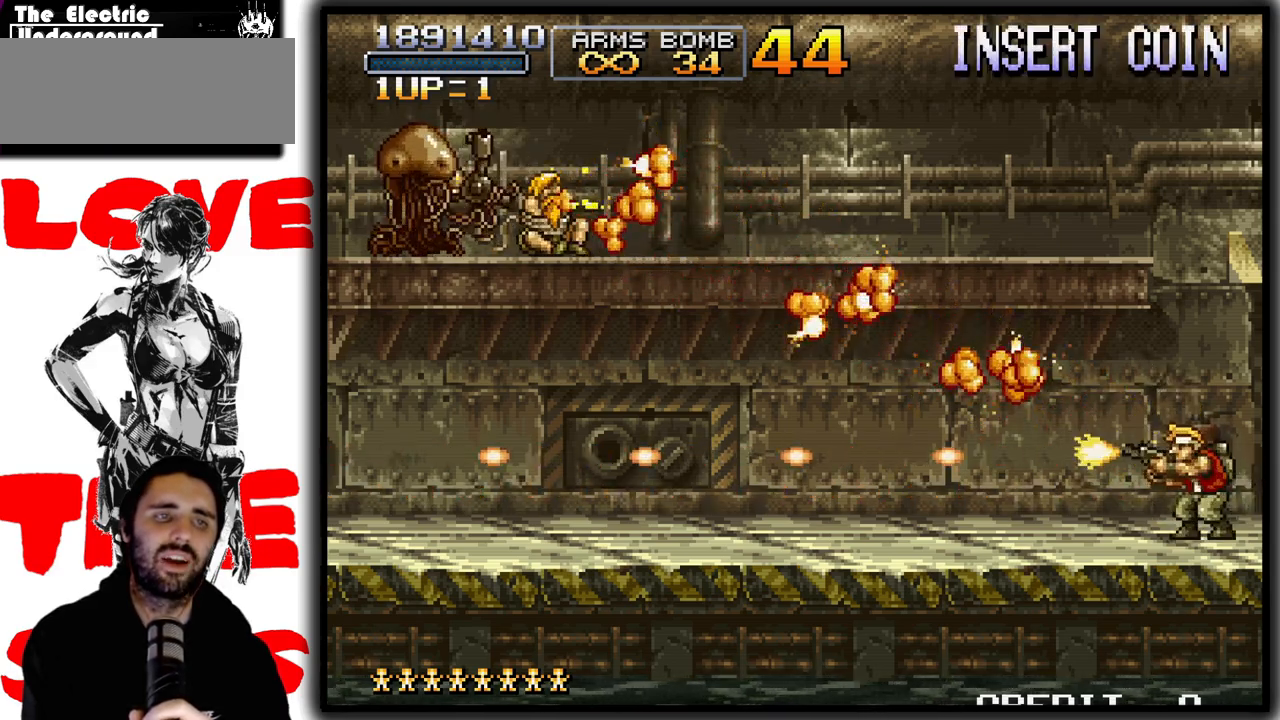
{"buttons": ["SQUARE"], "left_stick": "center", "events": []}
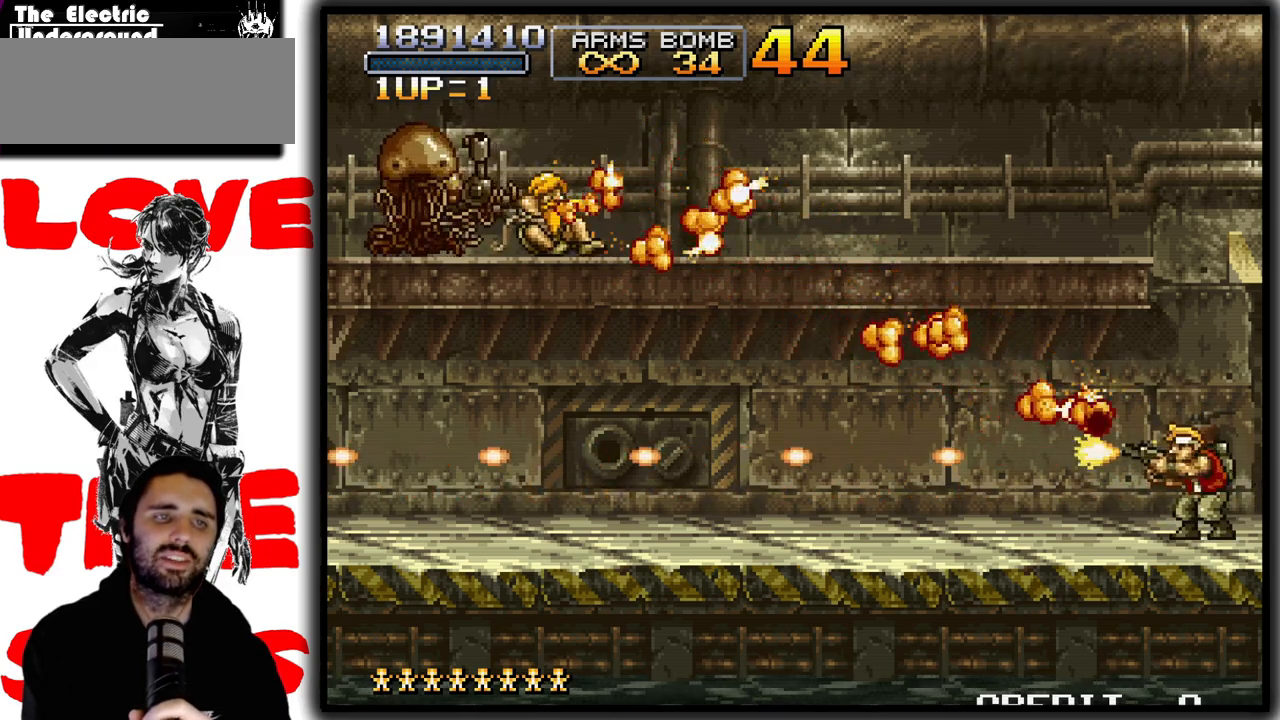
{"buttons": ["SQUARE"], "left_stick": "center", "events": []}
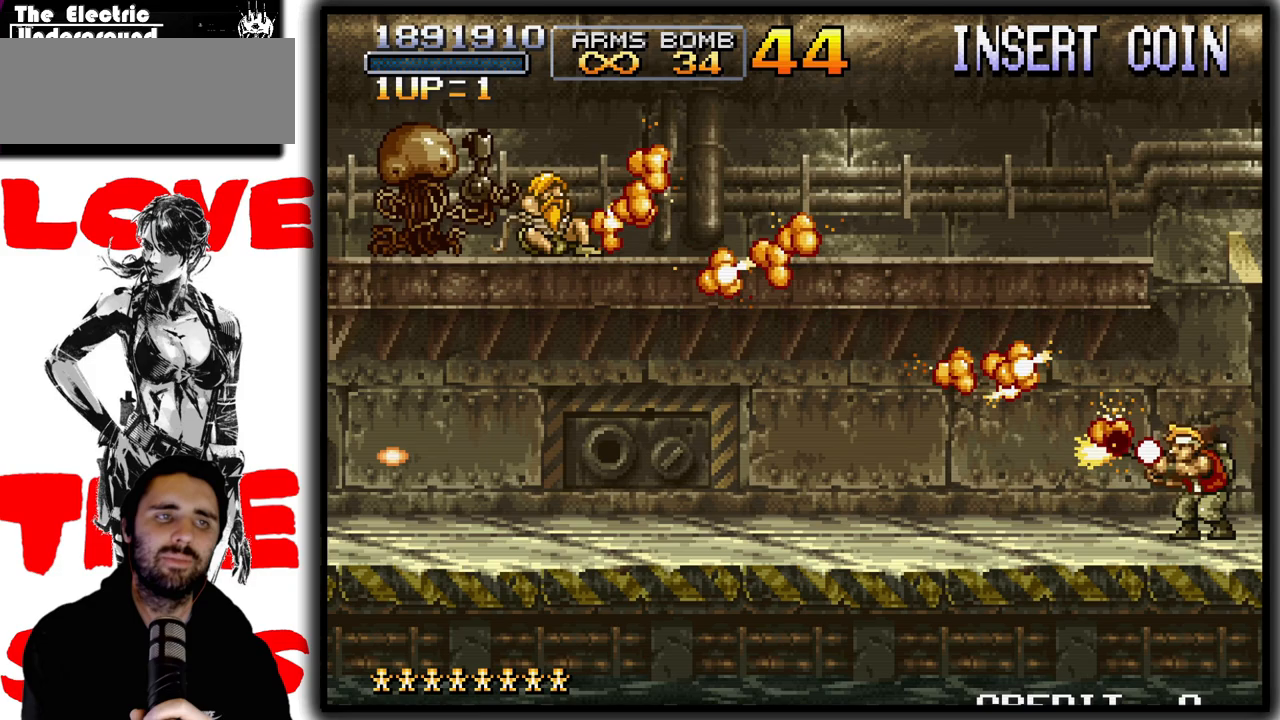
{"buttons": ["SQUARE"], "left_stick": "center", "events": []}
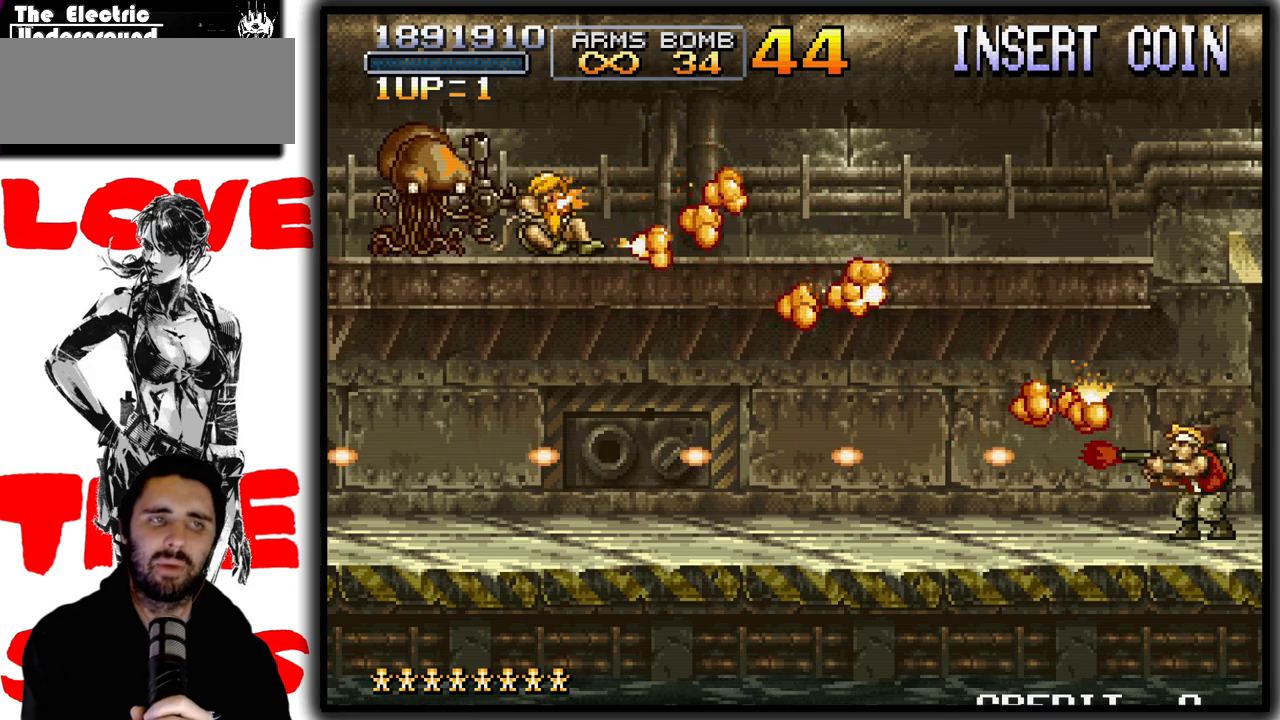
{"buttons": ["SQUARE"], "left_stick": "center", "events": []}
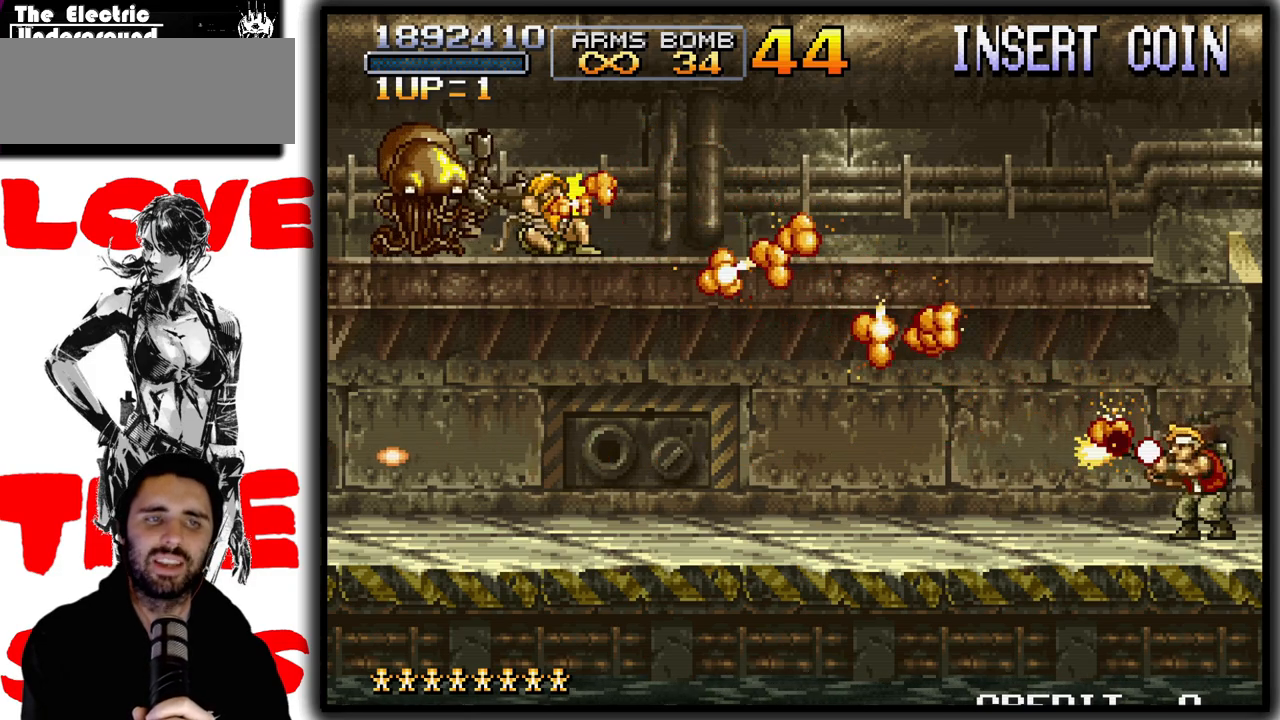
{"buttons": ["SQUARE"], "left_stick": "center", "events": [[283, "left_stick", "up-left"], [417, "left_stick", "center"]]}
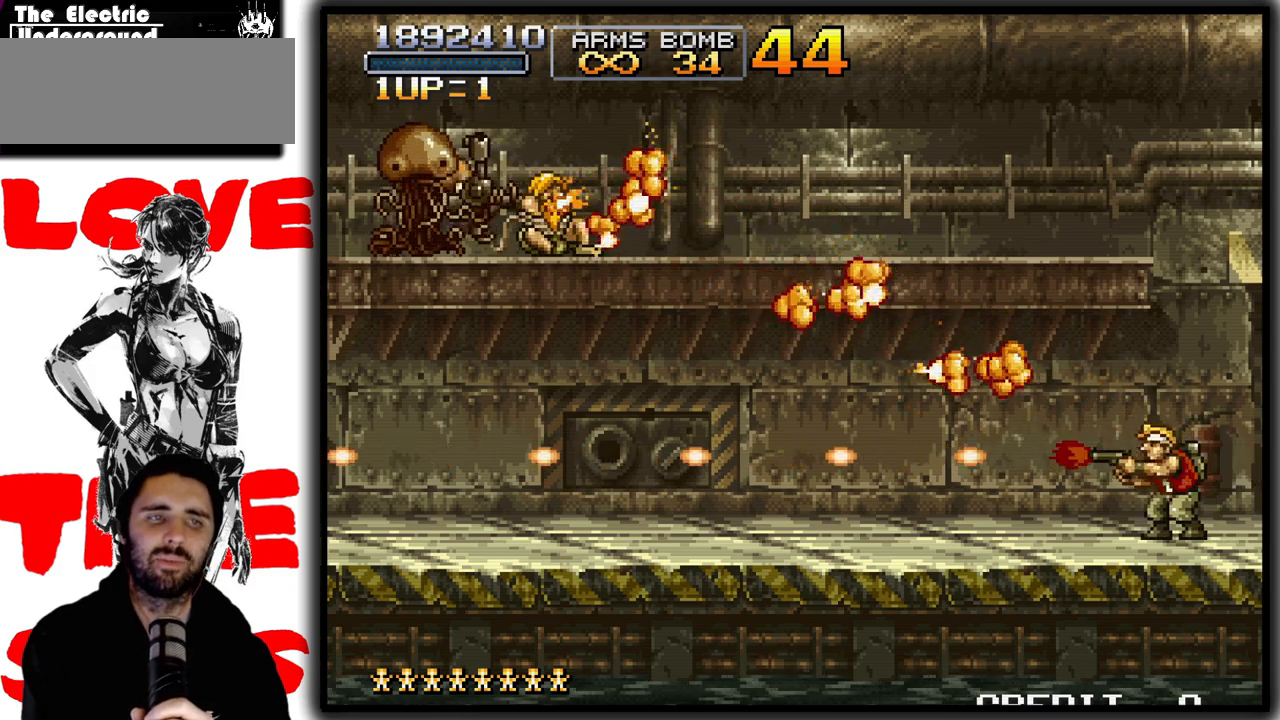
{"buttons": ["SQUARE"], "left_stick": "center", "events": [[117, "left_stick", "up-left"], [183, "left_stick", "center"]]}
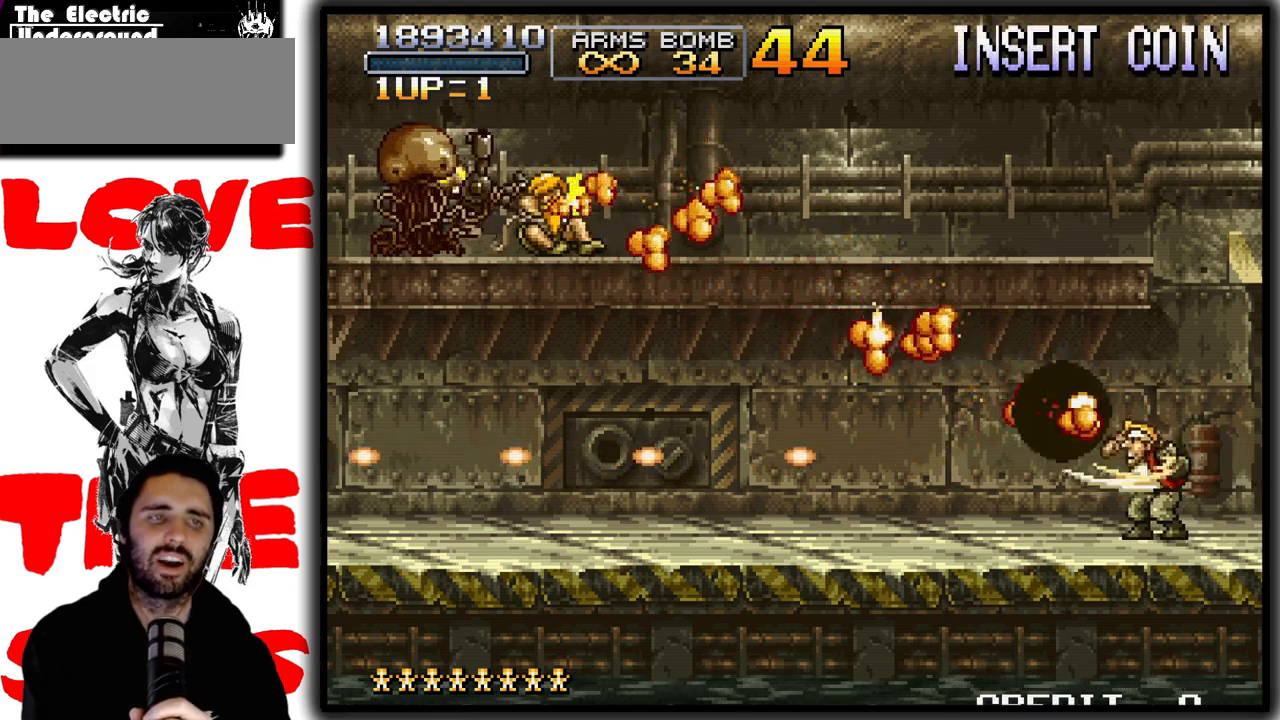
{"buttons": ["SQUARE"], "left_stick": "center", "events": []}
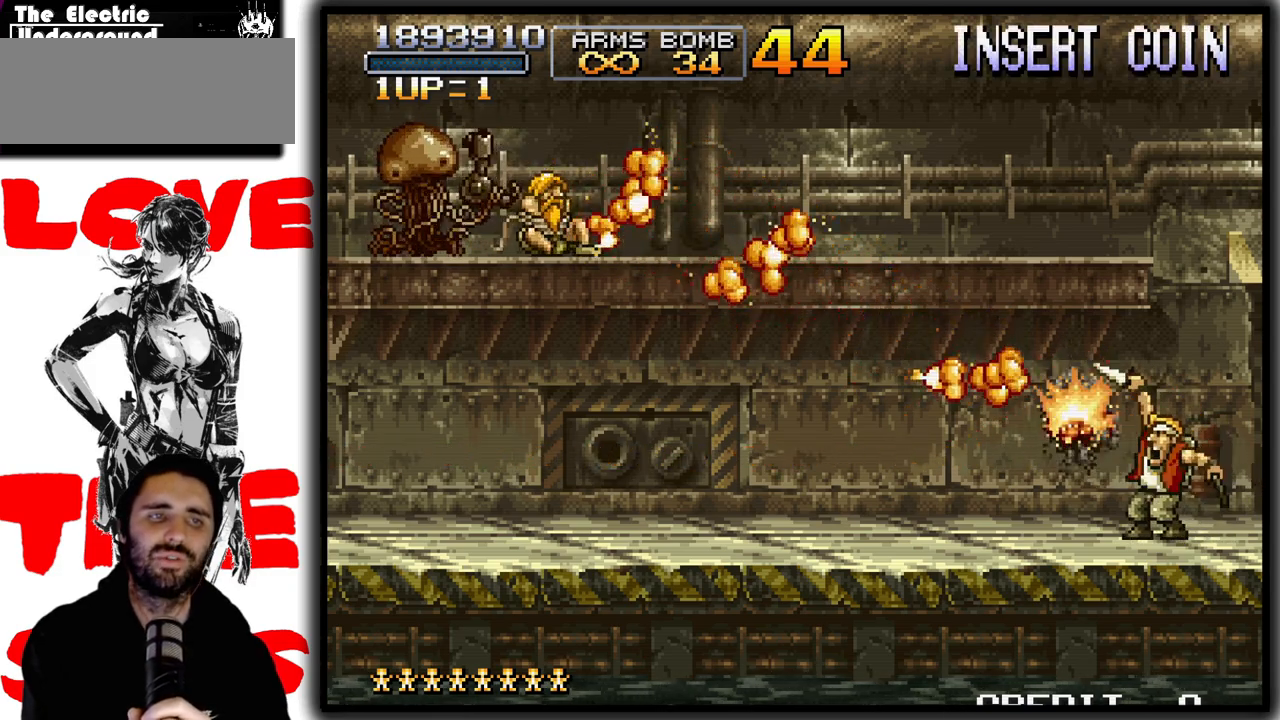
{"buttons": ["SQUARE"], "left_stick": "center", "events": [[217, "left_stick", "up-left"], [283, "left_stick", "center"]]}
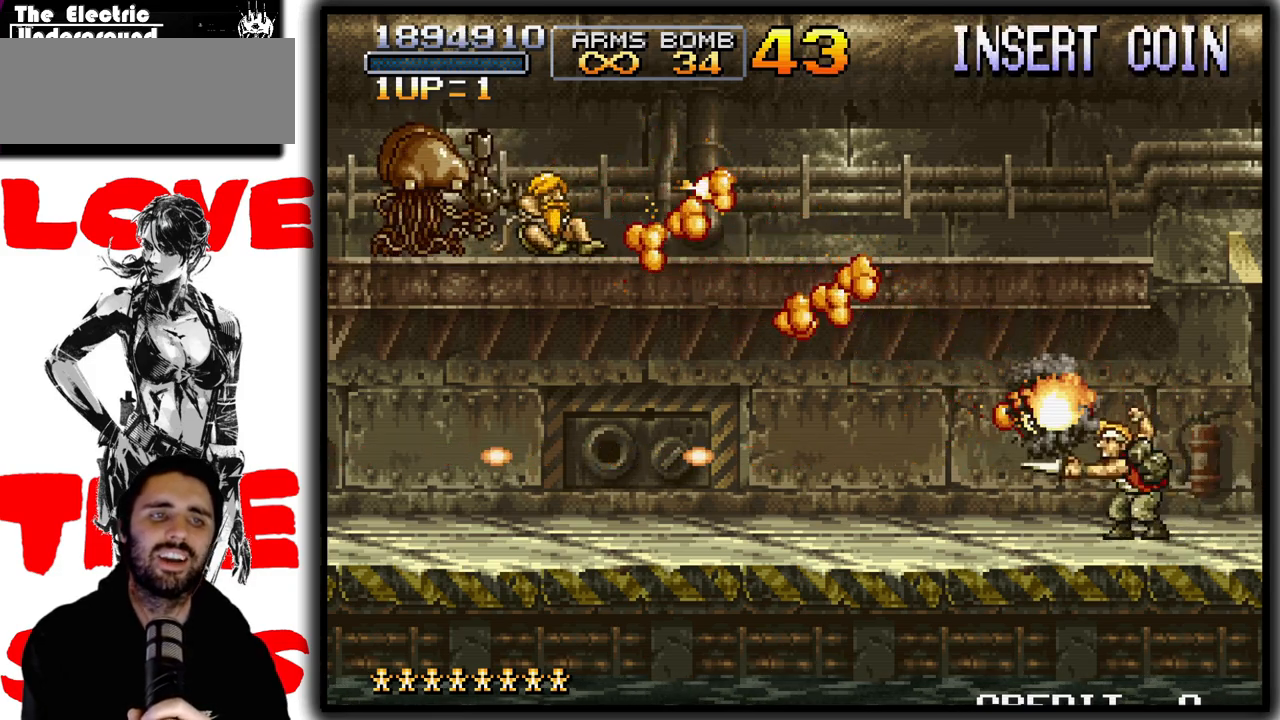
{"buttons": ["SQUARE"], "left_stick": "up-left", "events": [[483, "left_stick", "up-left"]]}
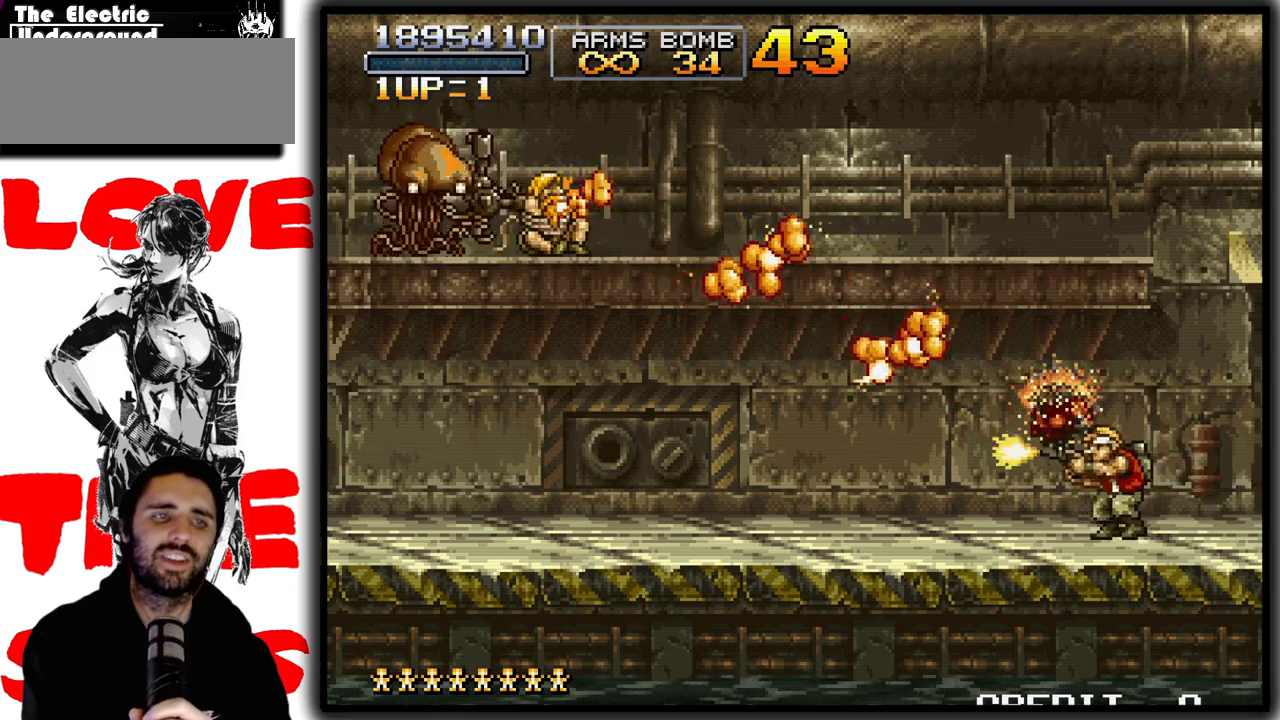
{"buttons": ["SQUARE"], "left_stick": "center", "events": [[150, "left_stick", "center"]]}
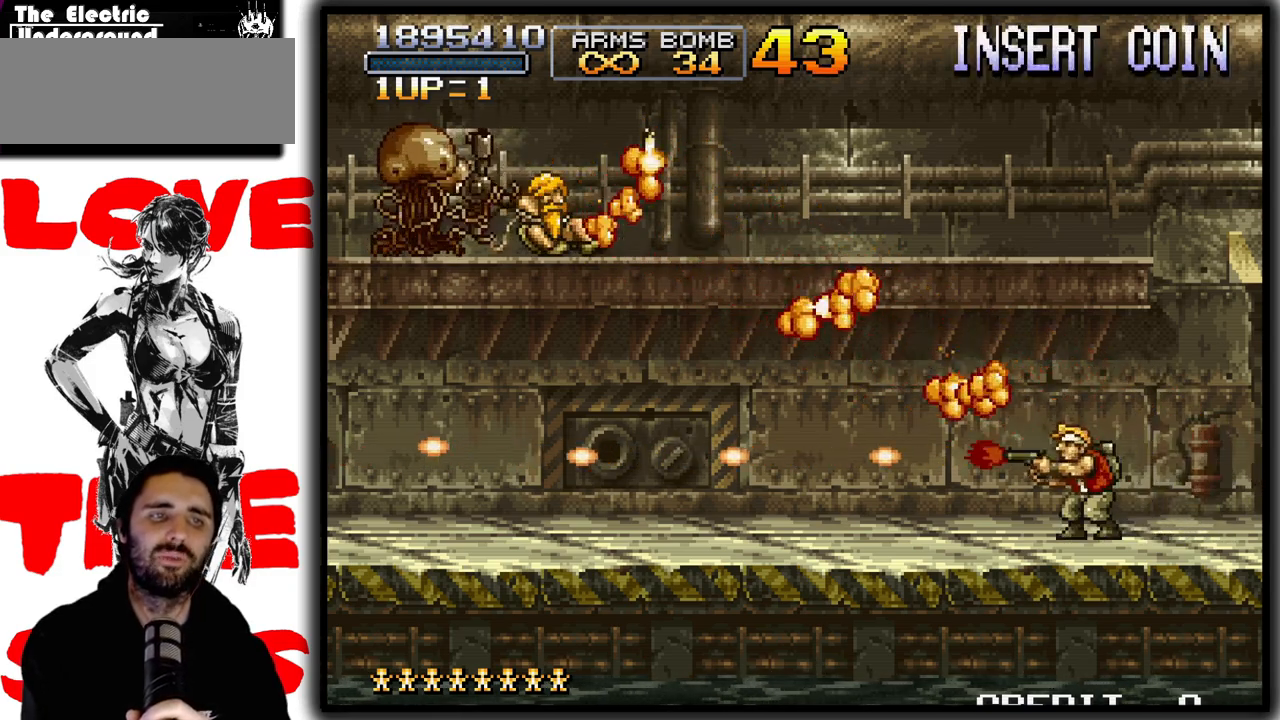
{"buttons": ["SQUARE"], "left_stick": "center", "events": []}
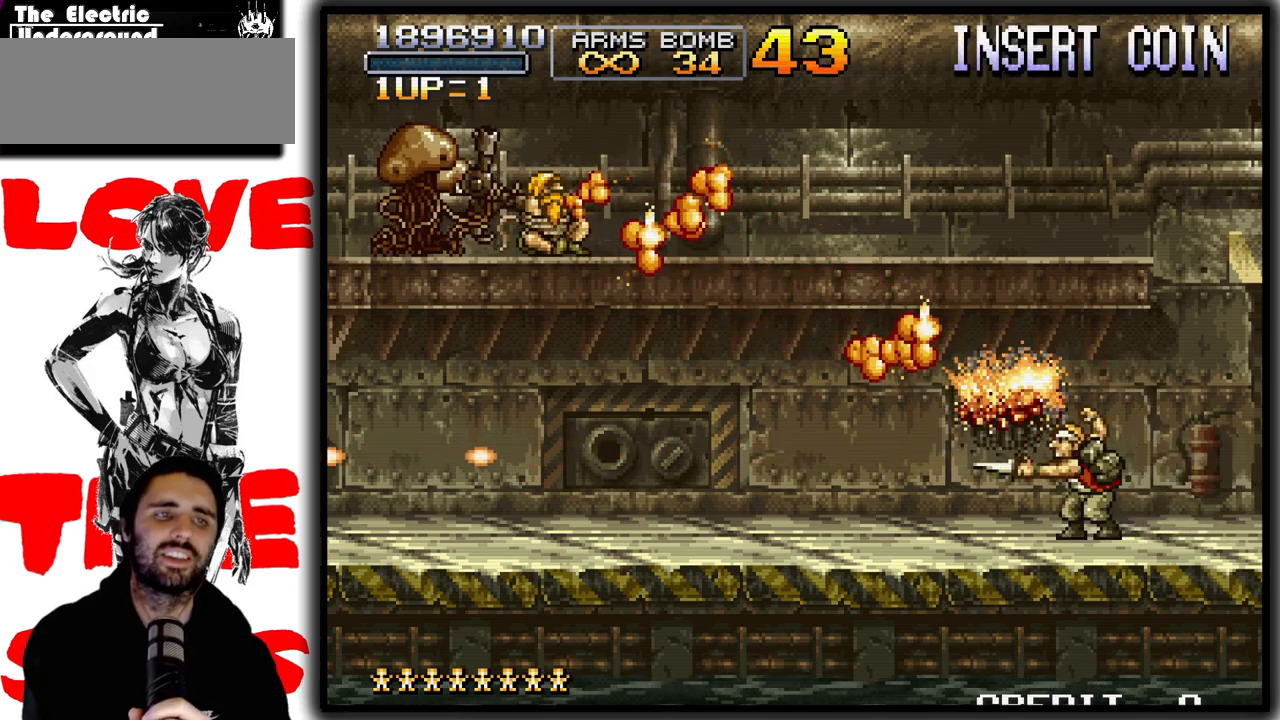
{"buttons": ["SQUARE"], "left_stick": "center", "events": [[383, "left_stick", "up-left"], [483, "left_stick", "center"]]}
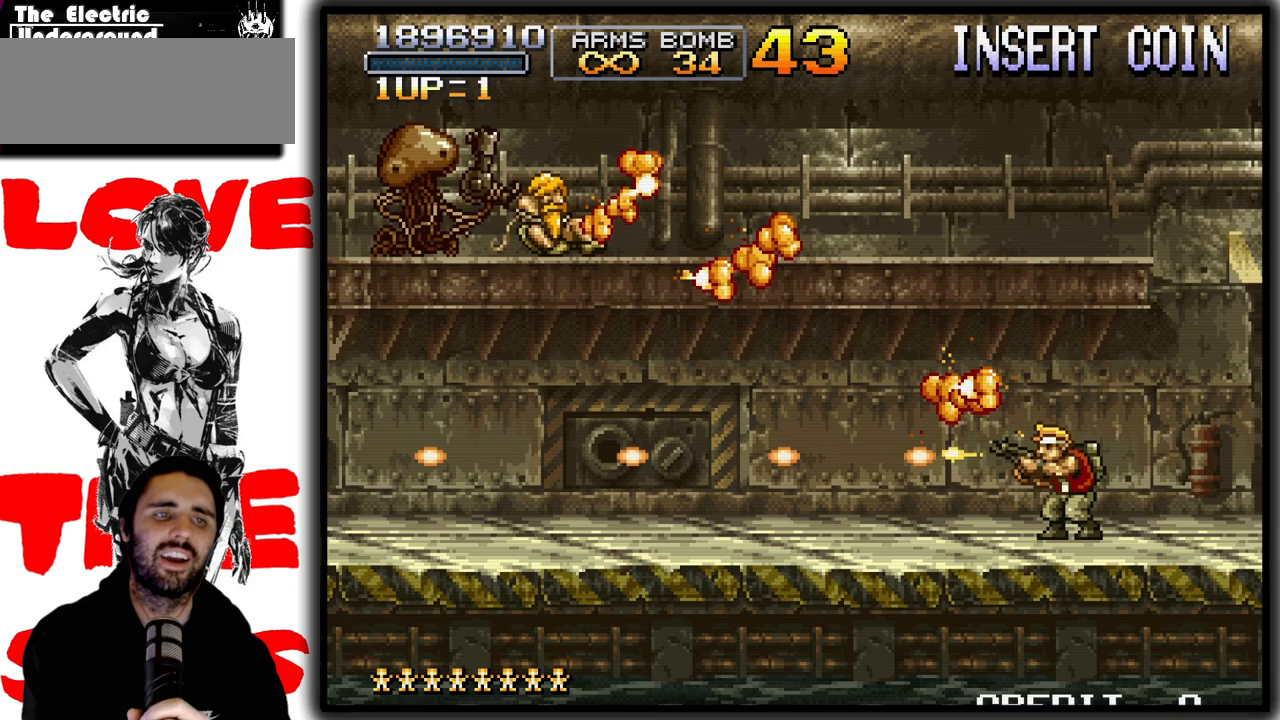
{"buttons": ["SQUARE"], "left_stick": "center", "events": []}
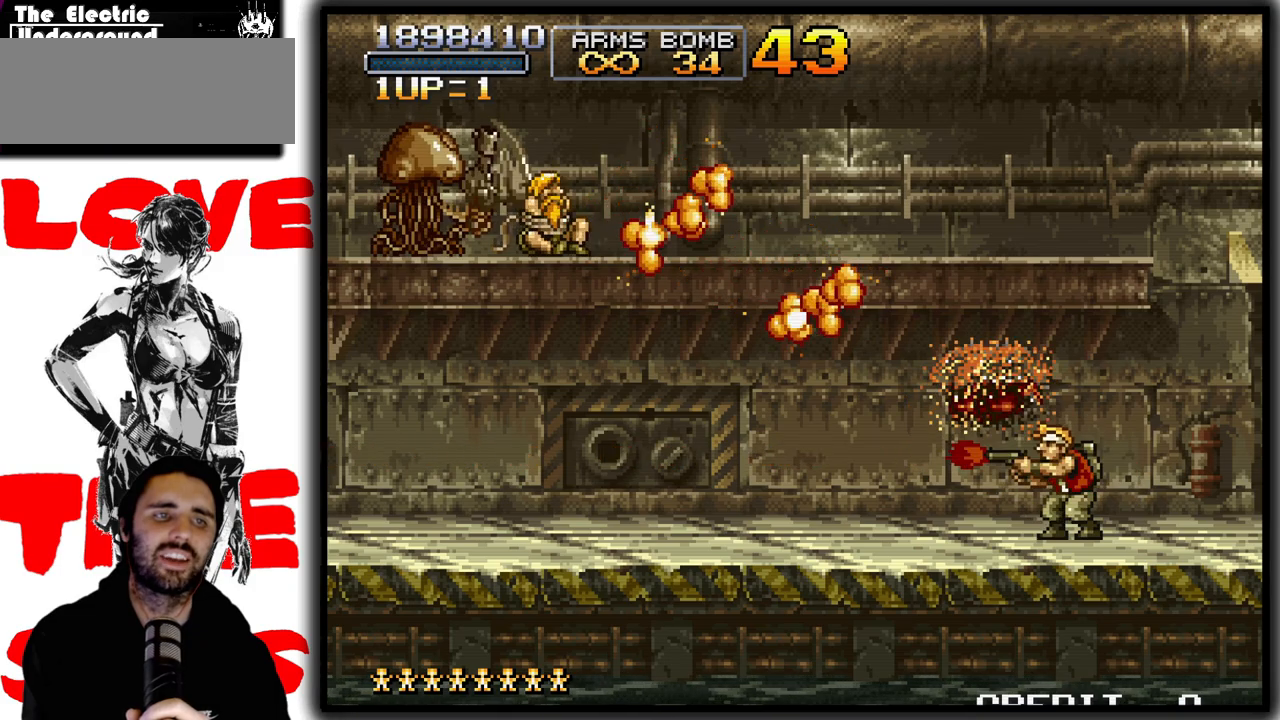
{"buttons": ["SQUARE"], "left_stick": "center", "events": [[233, "left_stick", "left"], [433, "left_stick", "center"]]}
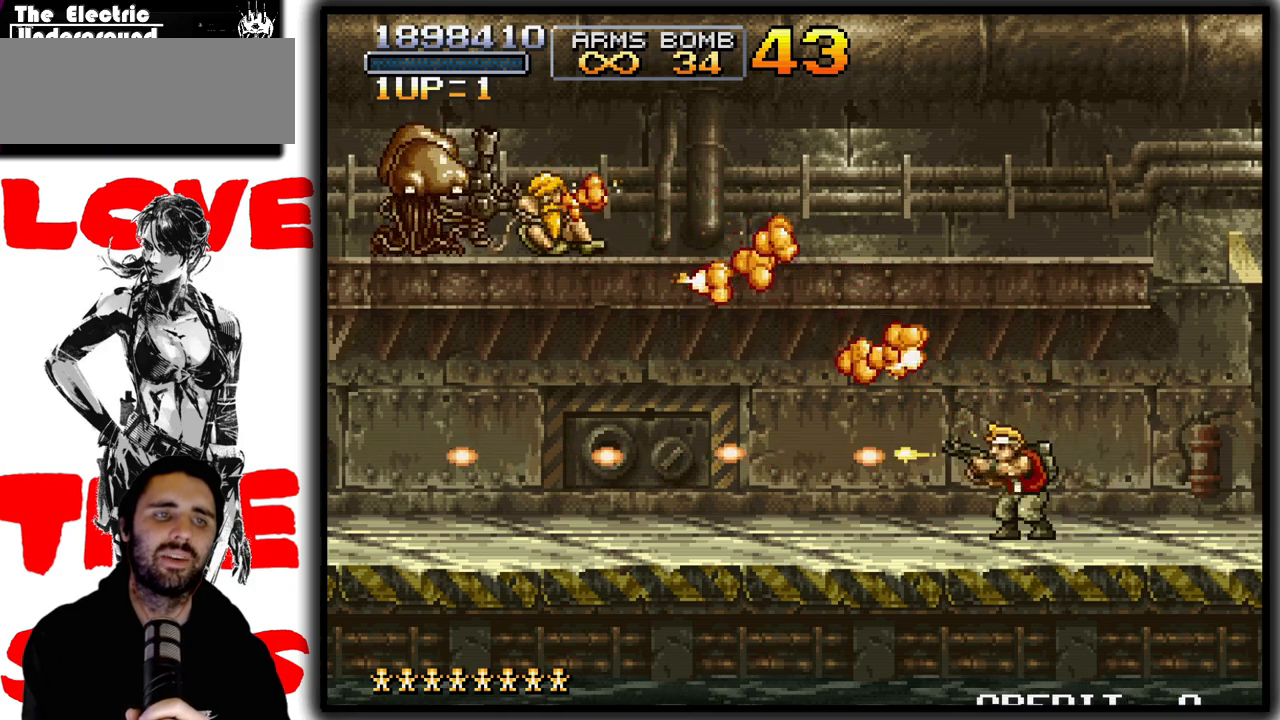
{"buttons": ["SQUARE"], "left_stick": "center", "events": []}
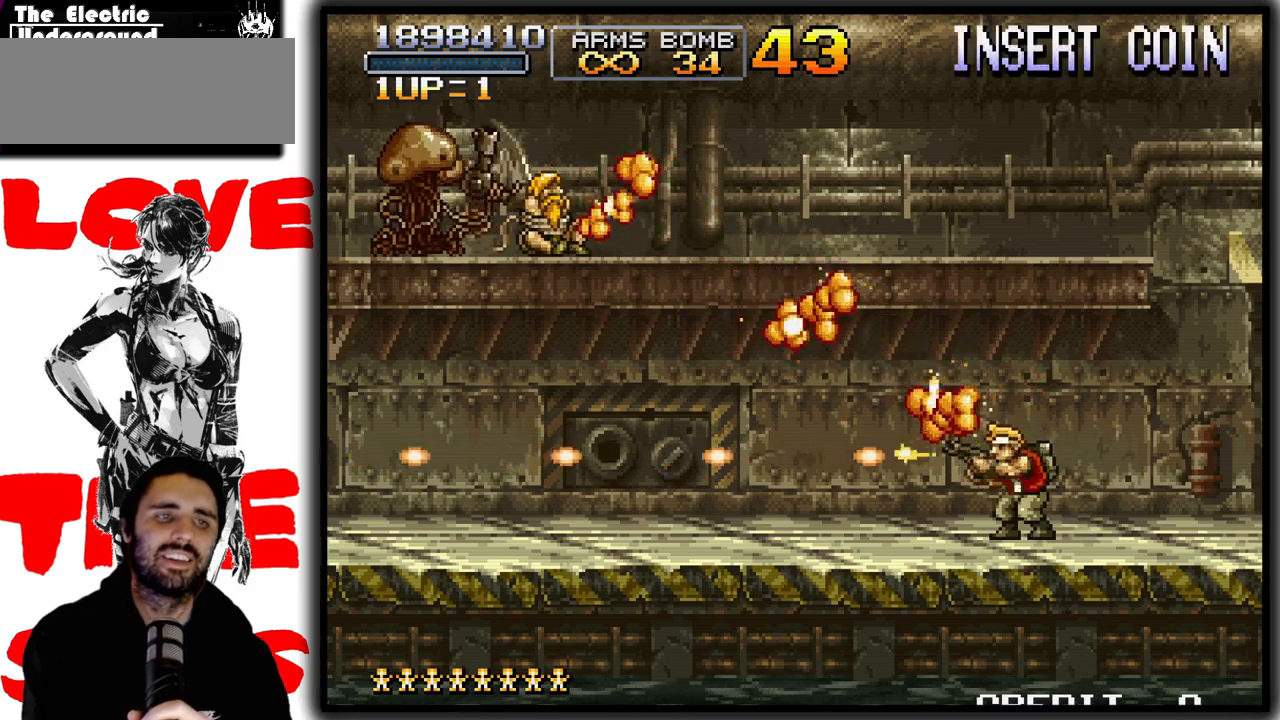
{"buttons": ["SQUARE"], "left_stick": "up-left", "events": [[183, "left_stick", "up-left"]]}
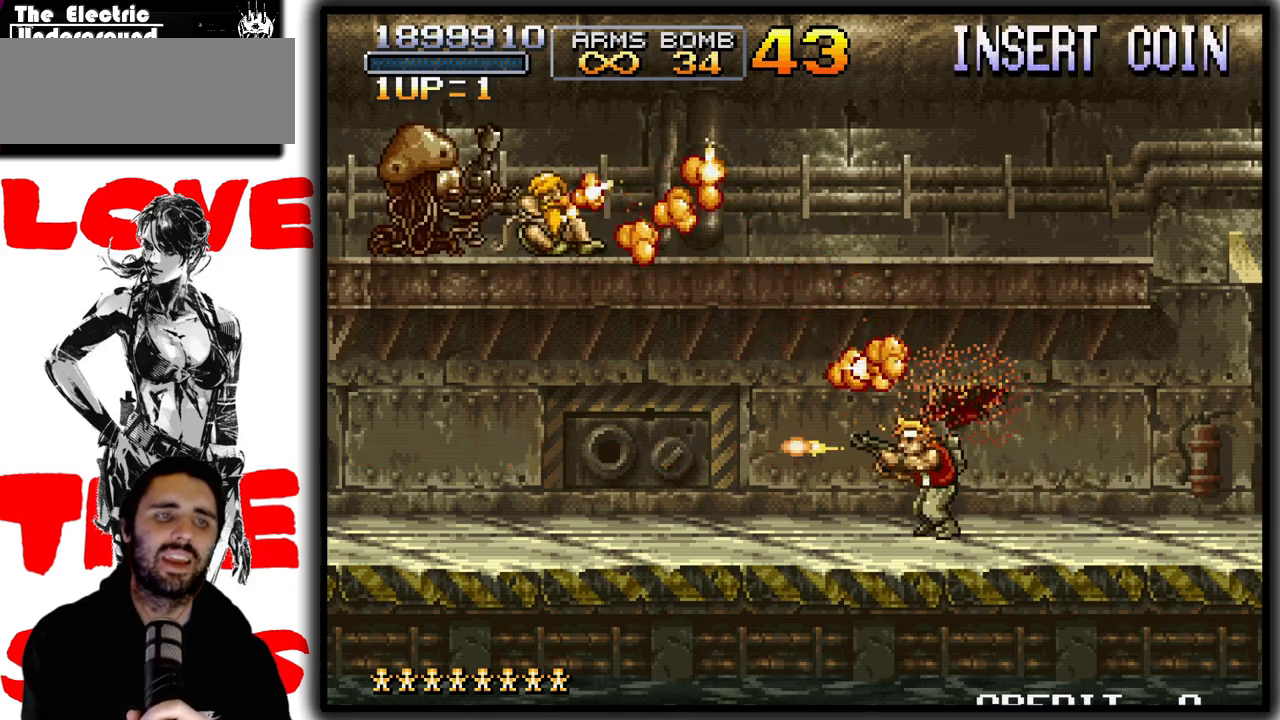
{"buttons": ["SQUARE"], "left_stick": "up-left", "events": []}
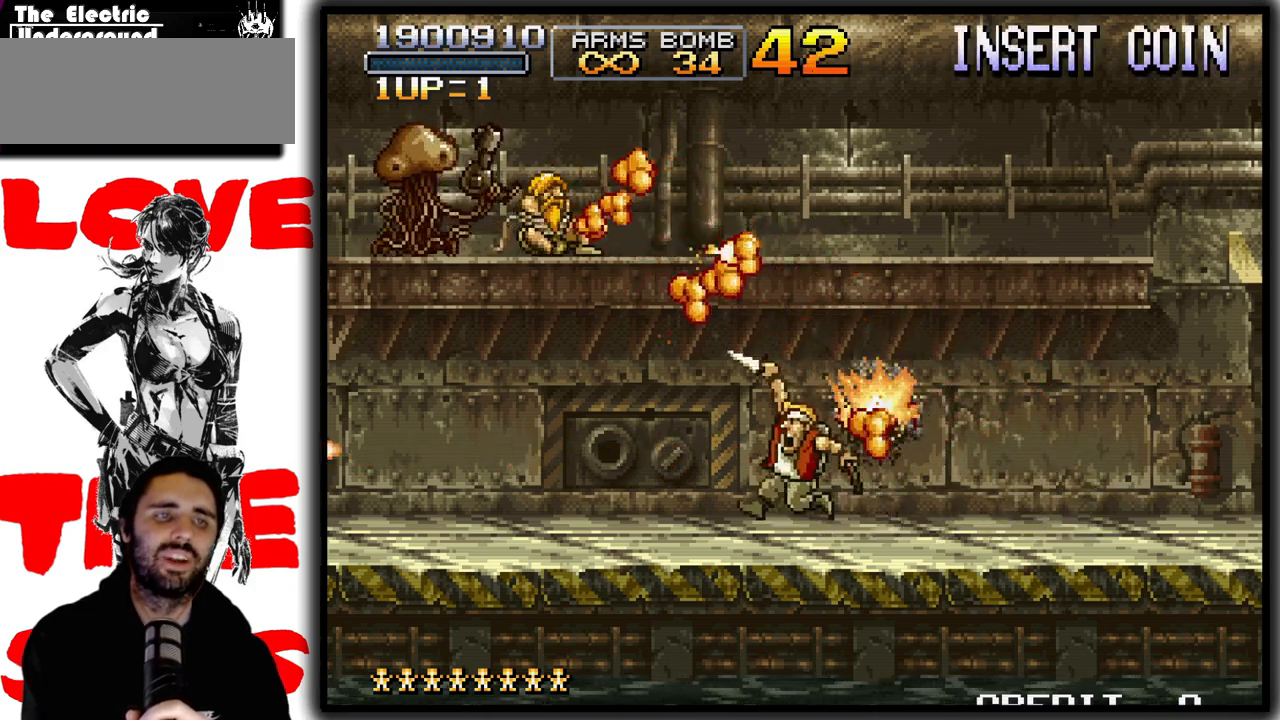
{"buttons": ["SQUARE"], "left_stick": "up-left", "events": []}
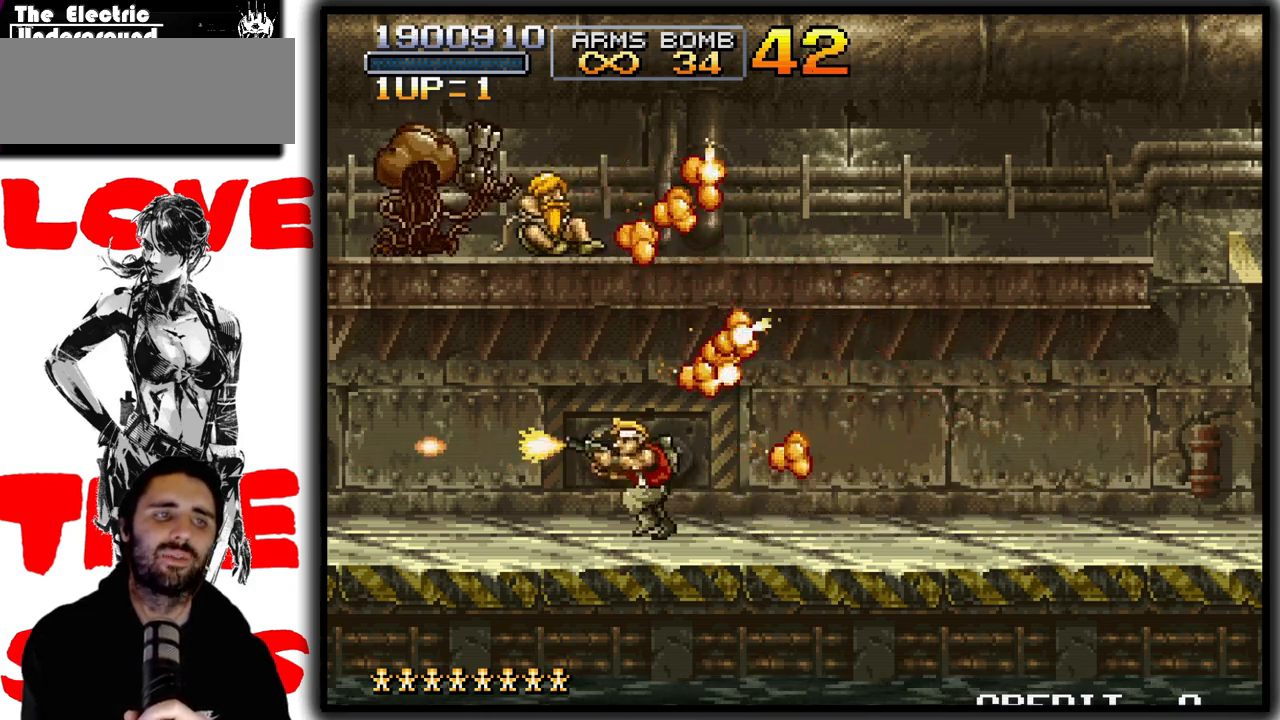
{"buttons": ["SQUARE"], "left_stick": "up-left", "events": []}
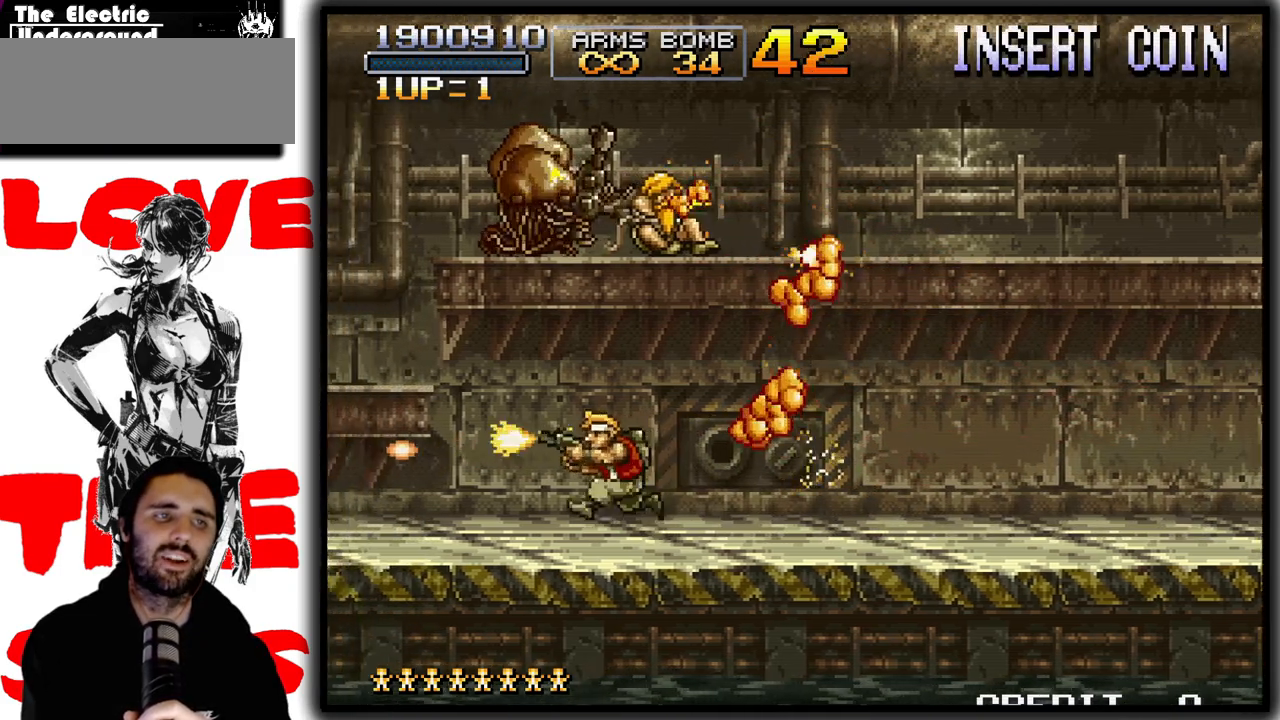
{"buttons": ["SQUARE"], "left_stick": "up-left", "events": [[217, "left_stick", "up"], [383, "left_stick", "up-left"]]}
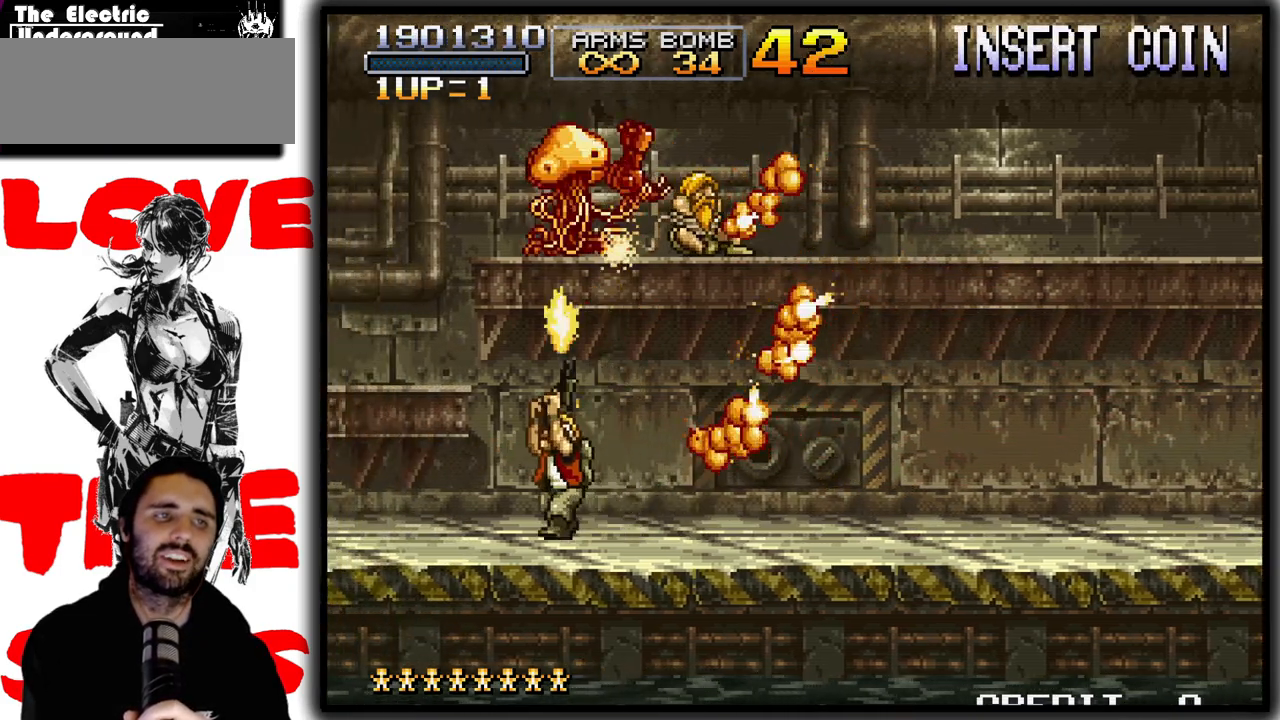
{"buttons": ["SQUARE"], "left_stick": "up-left", "events": []}